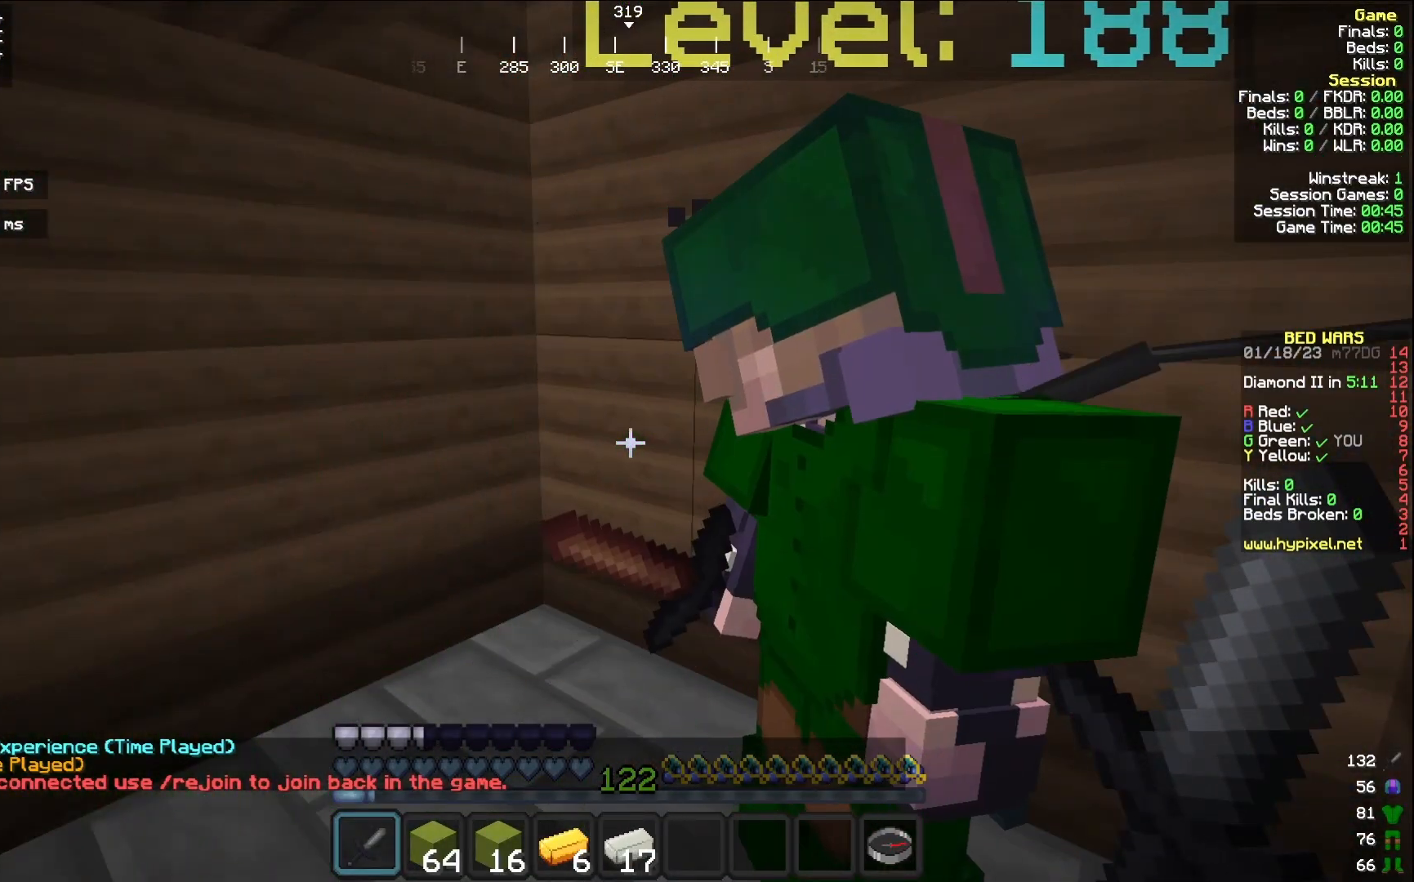
Gameplay with keyboard and mouse; each line is a JSON object with the keys and mouse buttons held at the frame after it. "events" lists presses ("down") and releases ("up") of "a", "d", "s", "w", "mouse_left" and "mouse_right" between this image and that frame as [ms after this image, input, new state], when the widget could be followed in between. "mouse_left", "mouse_right" = the "left", "right" buttons of the "mouse" list. No other keys are recorded. Fast repeated clicks can show as one long hold. Mouse movement is not recorded.
{"keys": [], "mouse": ["left"], "events": [[483, "mouse_left", "down"]]}
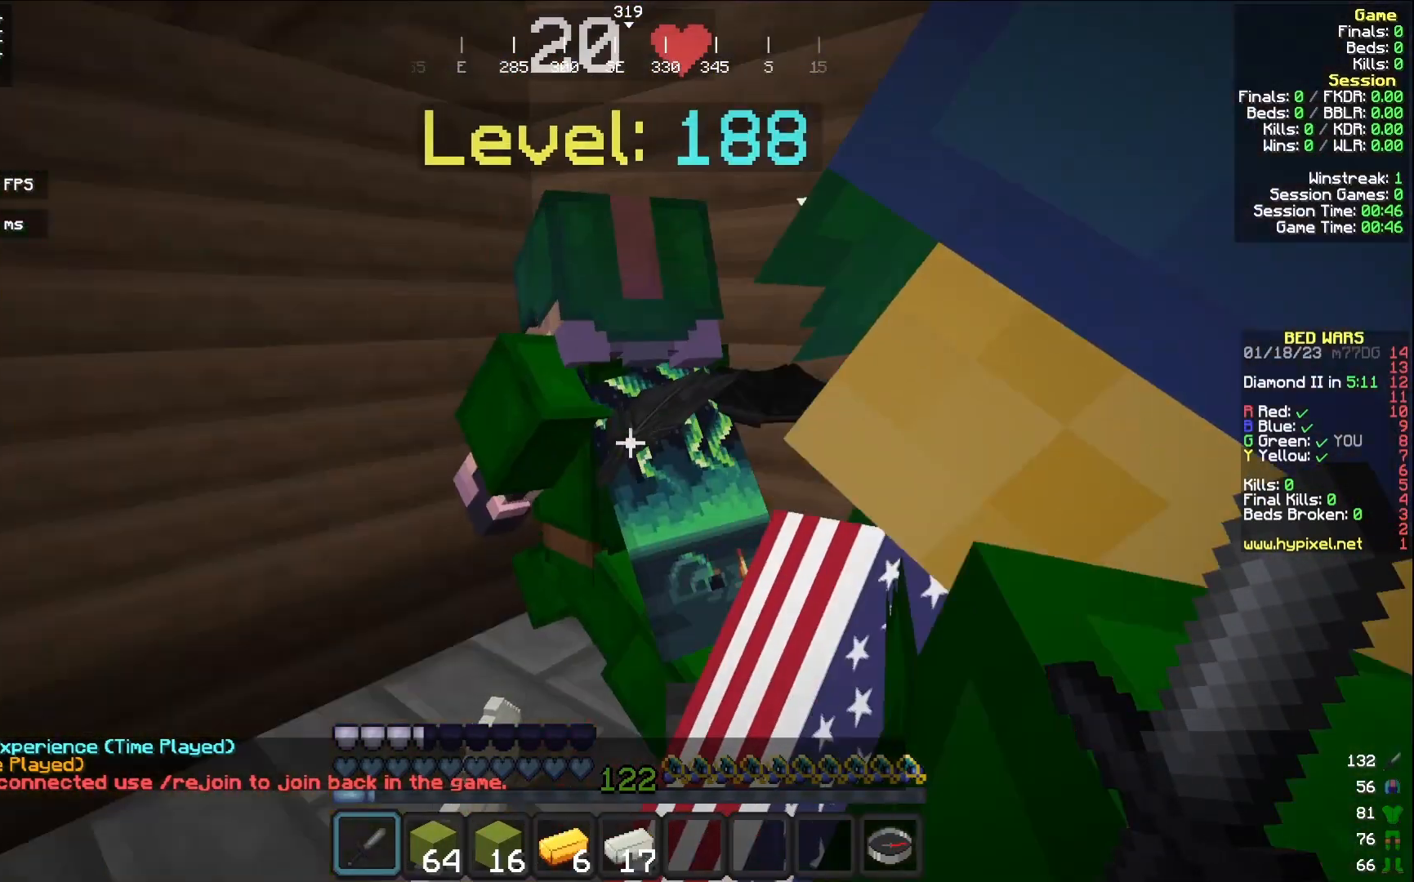
{"keys": ["w"], "mouse": ["left", "right"], "events": [[100, "mouse_right", "down"], [400, "w", "down"]]}
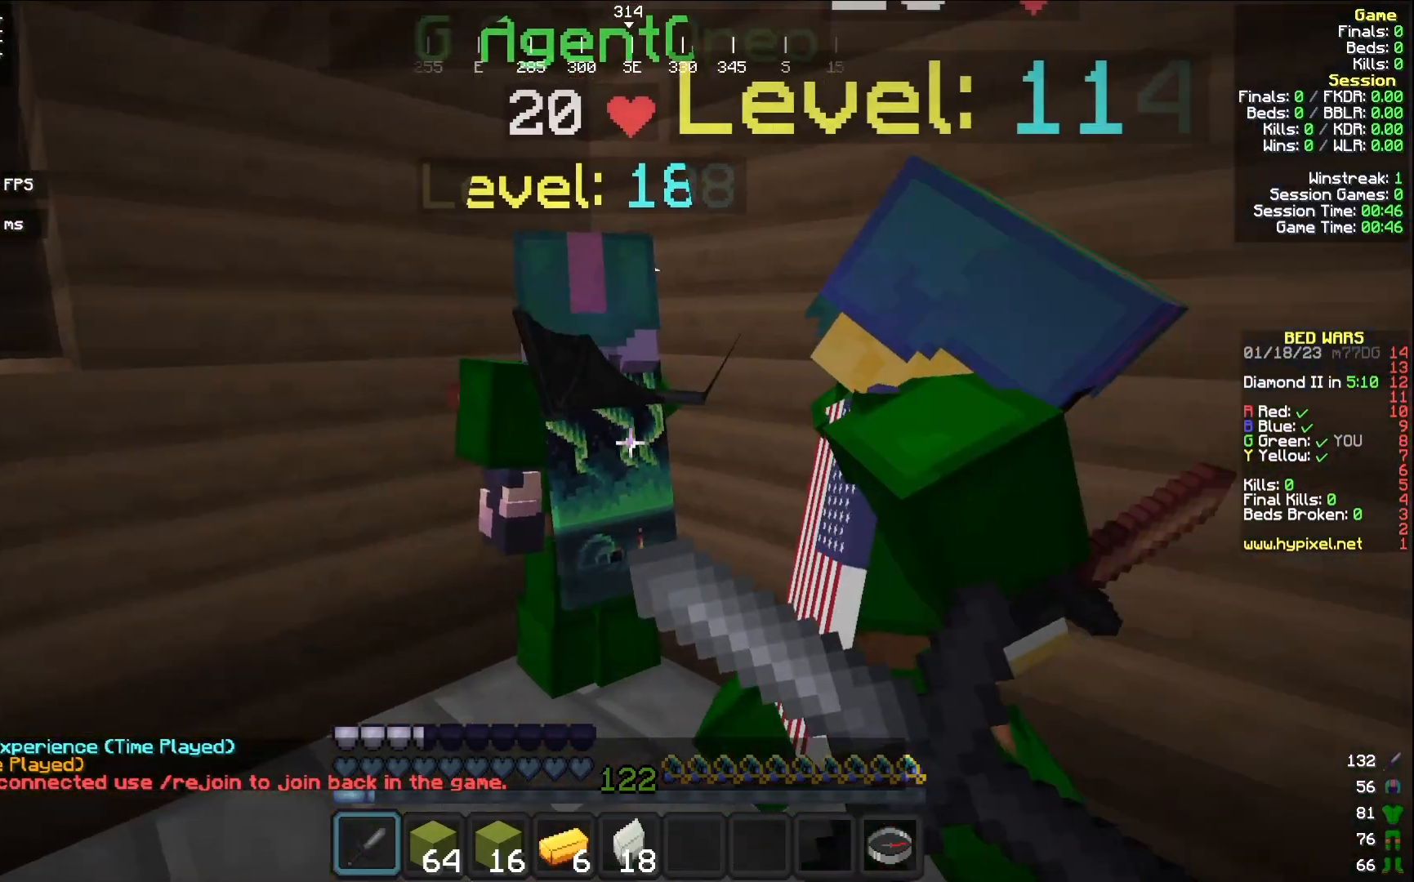
{"keys": ["w"], "mouse": ["left", "right"], "events": []}
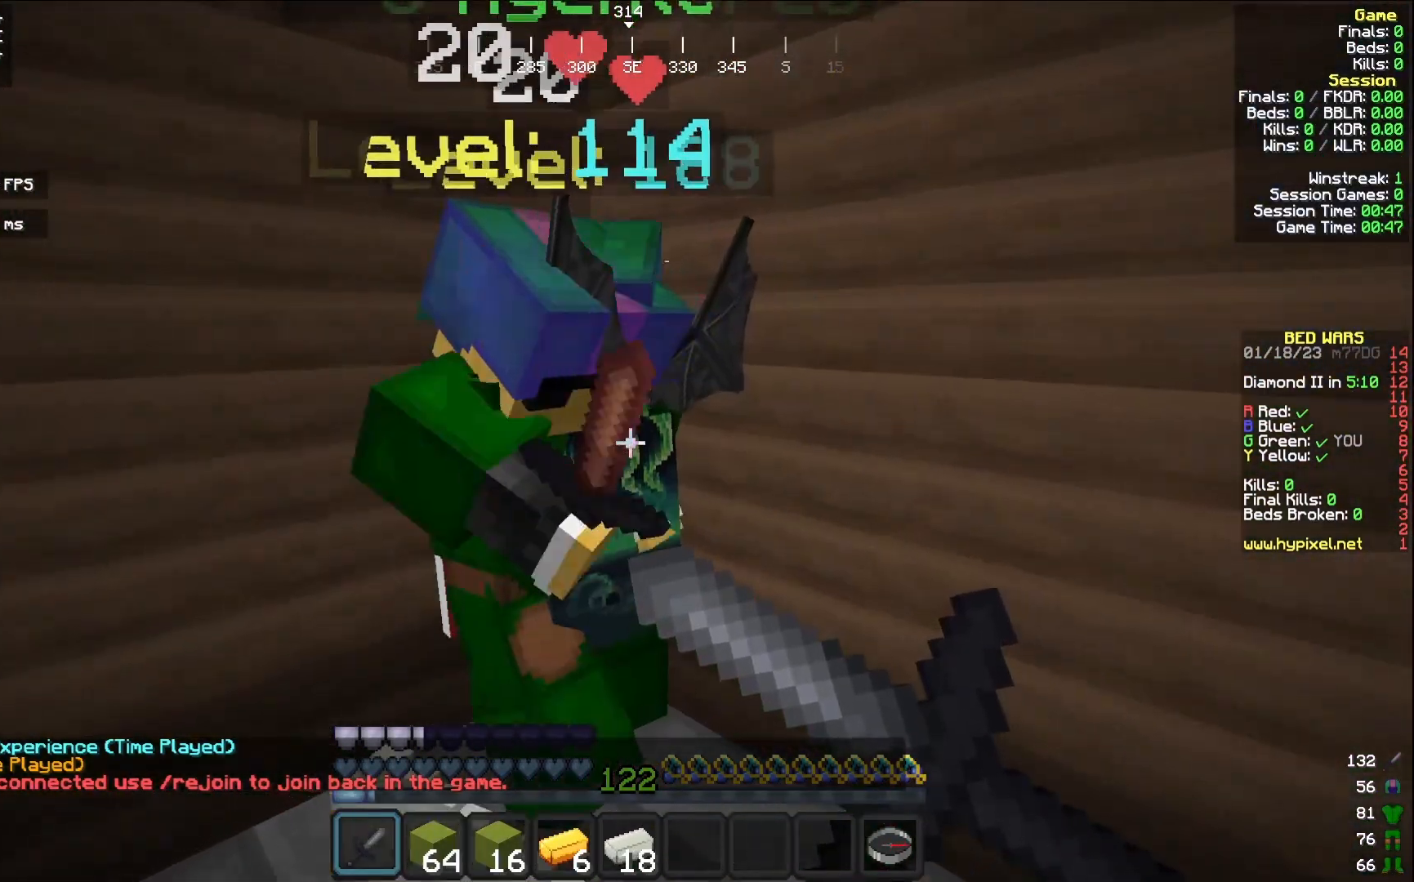
{"keys": ["w"], "mouse": ["left", "right"], "events": []}
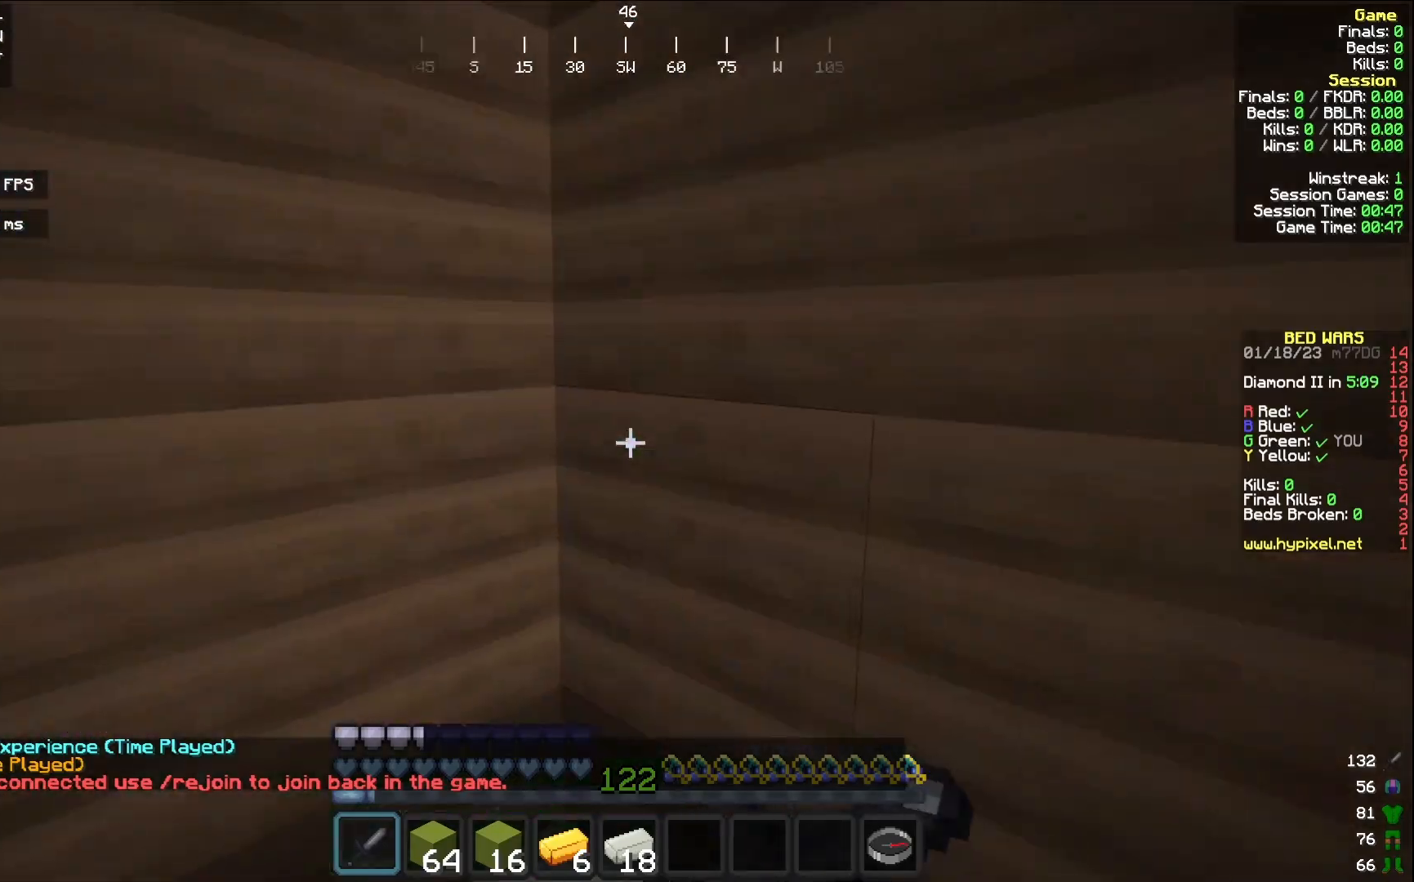
{"keys": ["w"], "mouse": ["left", "right"], "events": [[117, "mouse_right", "up"], [133, "mouse_left", "up"], [417, "mouse_left", "down"], [417, "mouse_right", "down"]]}
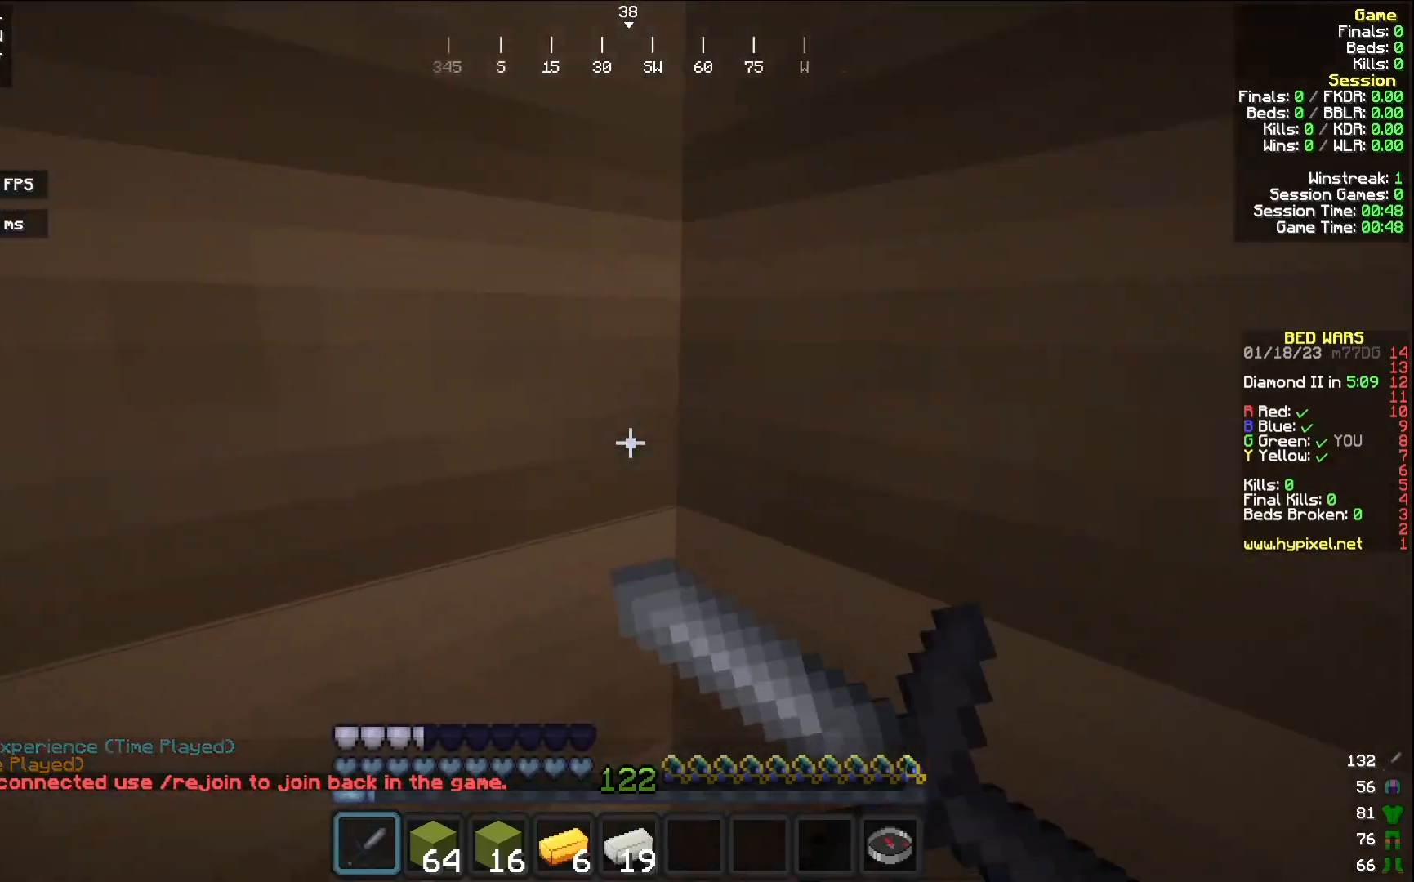
{"keys": [], "mouse": ["left", "right"], "events": [[250, "w", "up"]]}
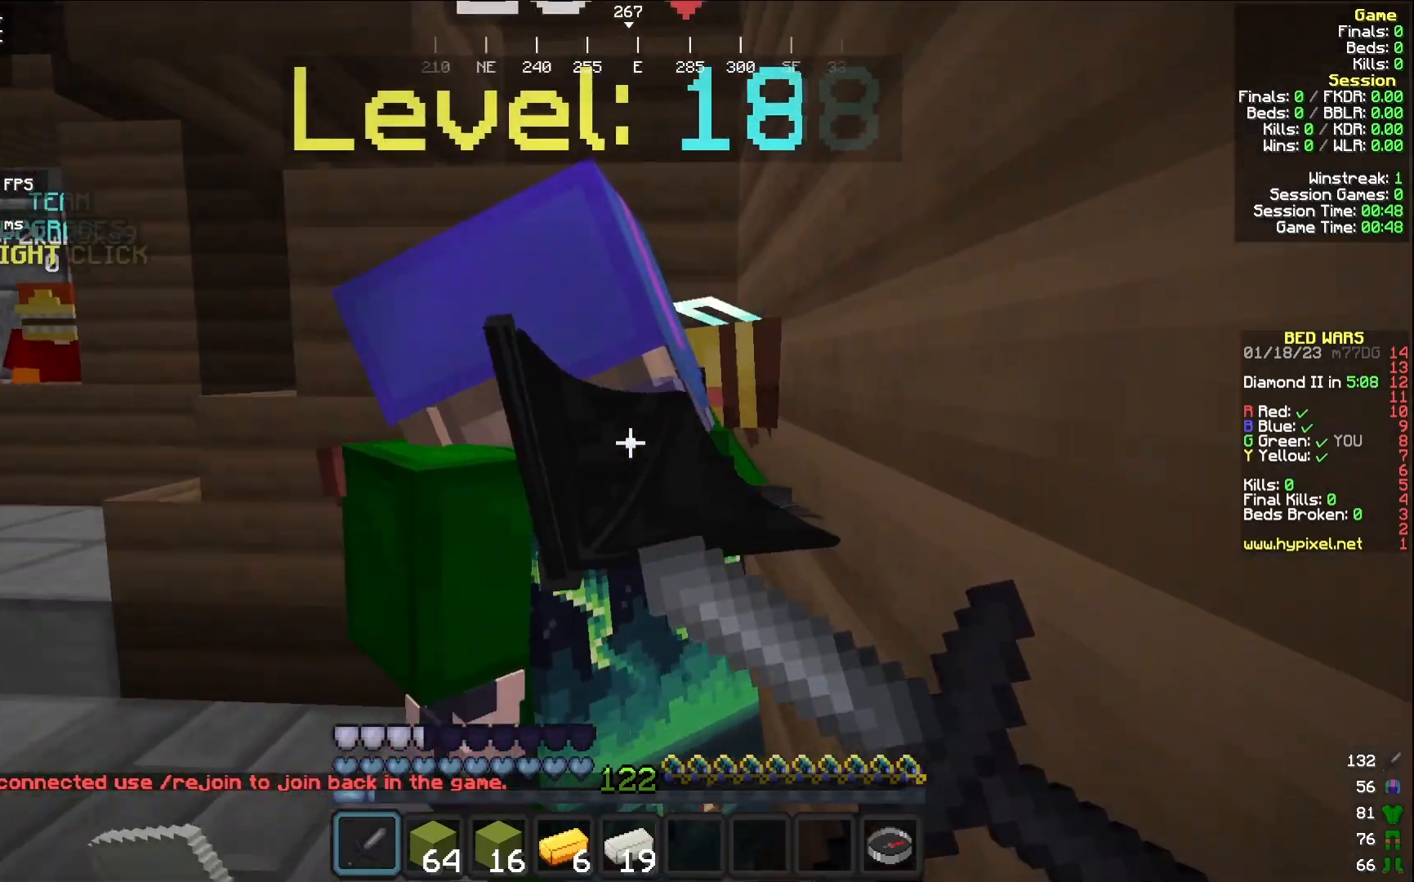
{"keys": ["a", "w"], "mouse": [], "events": [[283, "a", "down"], [317, "mouse_left", "up"], [317, "w", "down"], [417, "mouse_right", "up"]]}
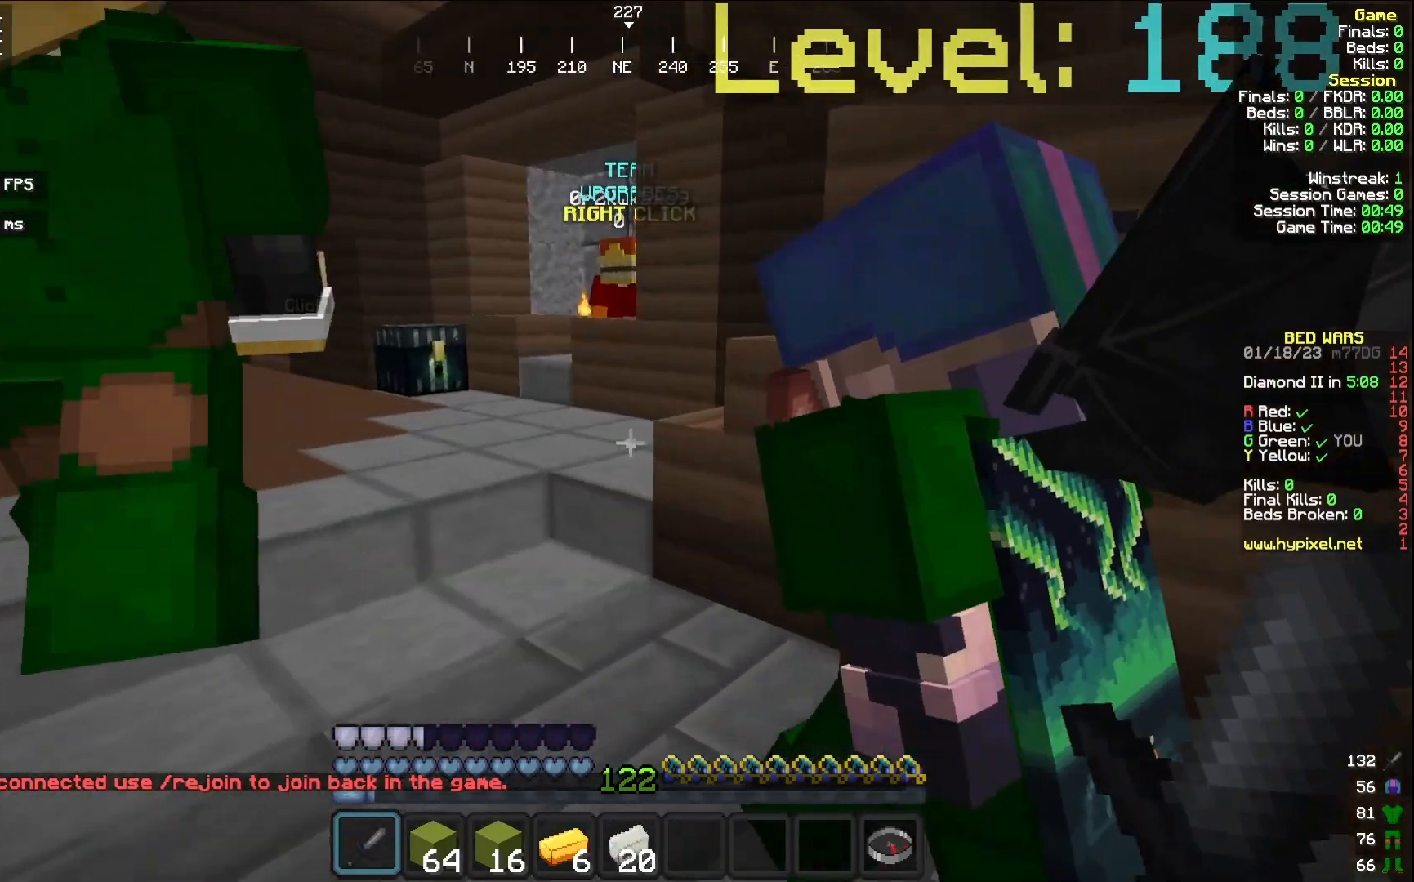
{"keys": [], "mouse": [], "events": [[17, "a", "up"], [17, "w", "up"]]}
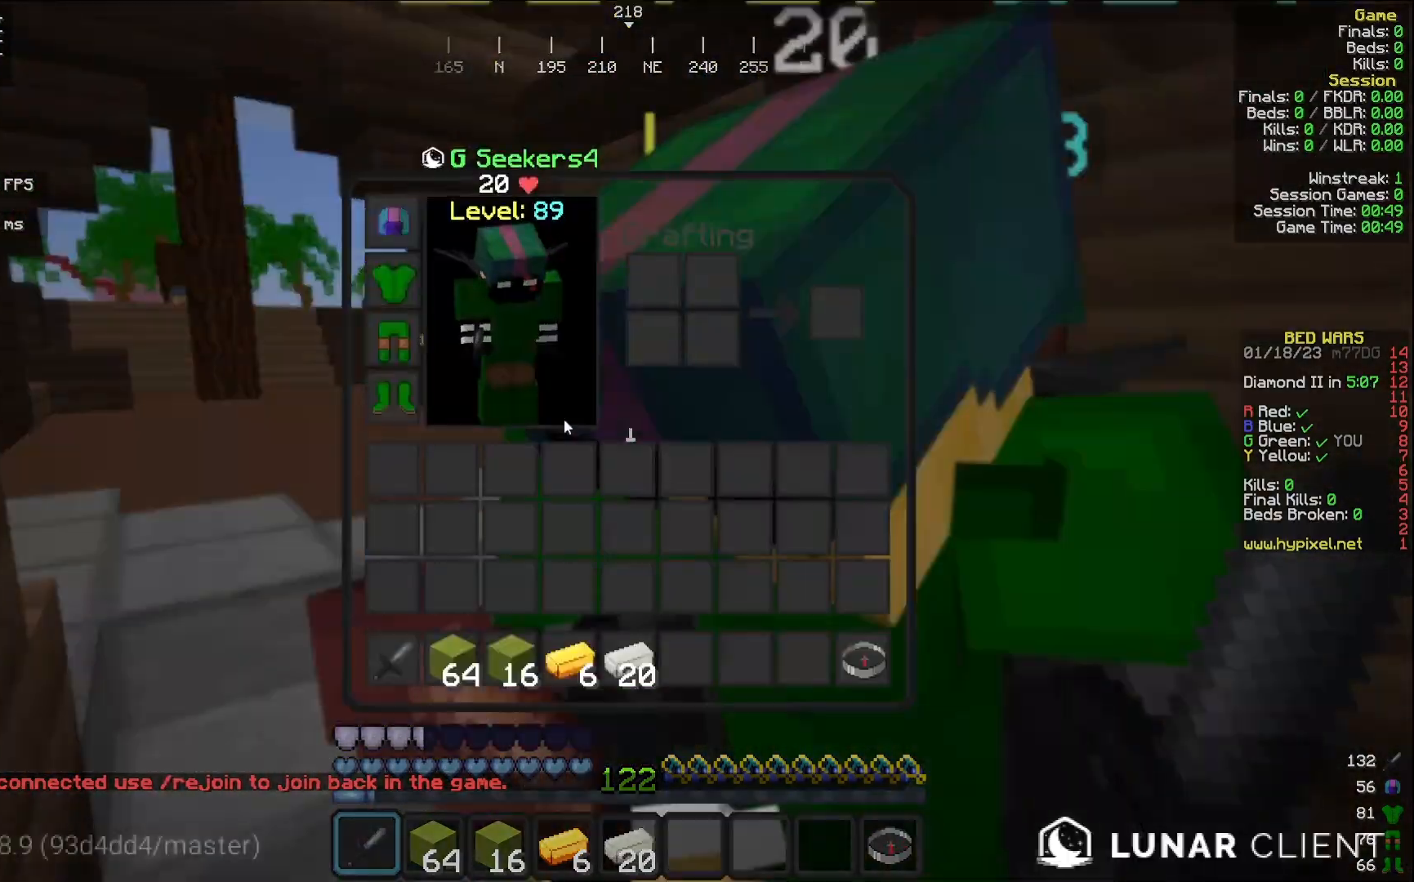
{"keys": ["w"], "mouse": [], "events": [[250, "w", "down"]]}
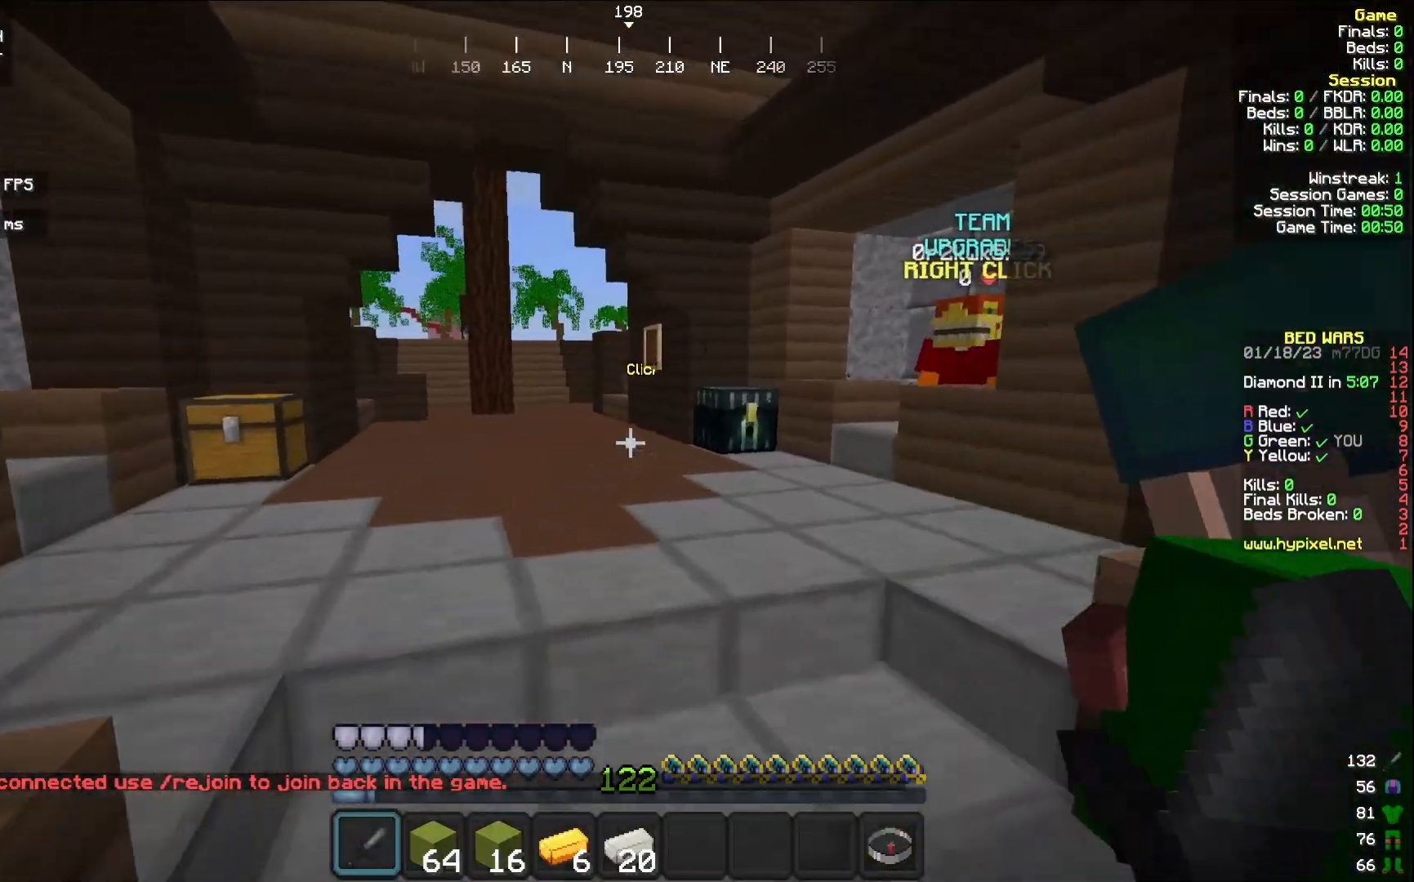
{"keys": ["w"], "mouse": [], "events": []}
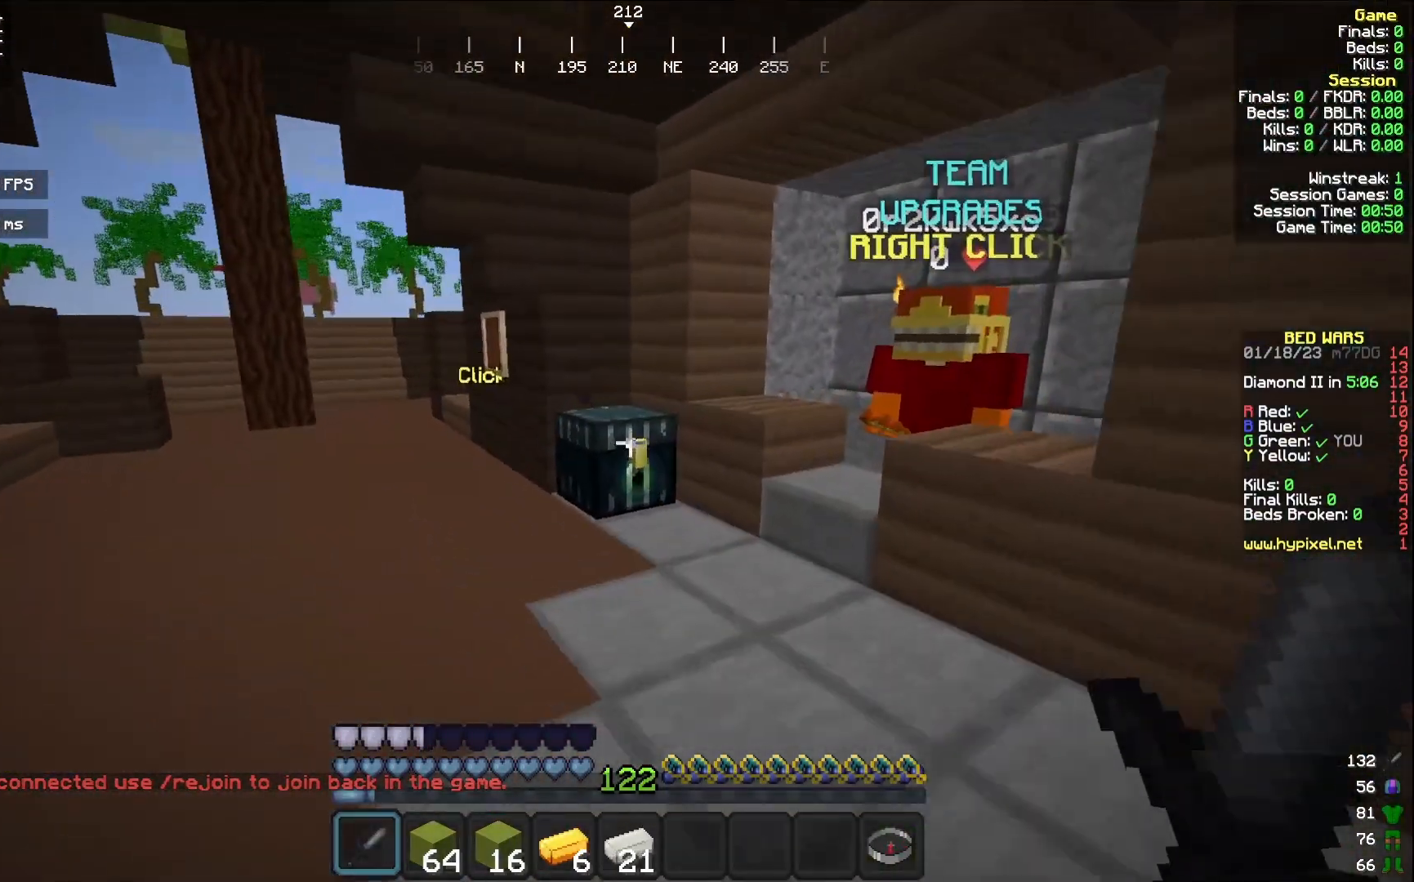
{"keys": [], "mouse": [], "events": [[33, "mouse_right", "down"], [167, "mouse_right", "up"], [167, "w", "up"]]}
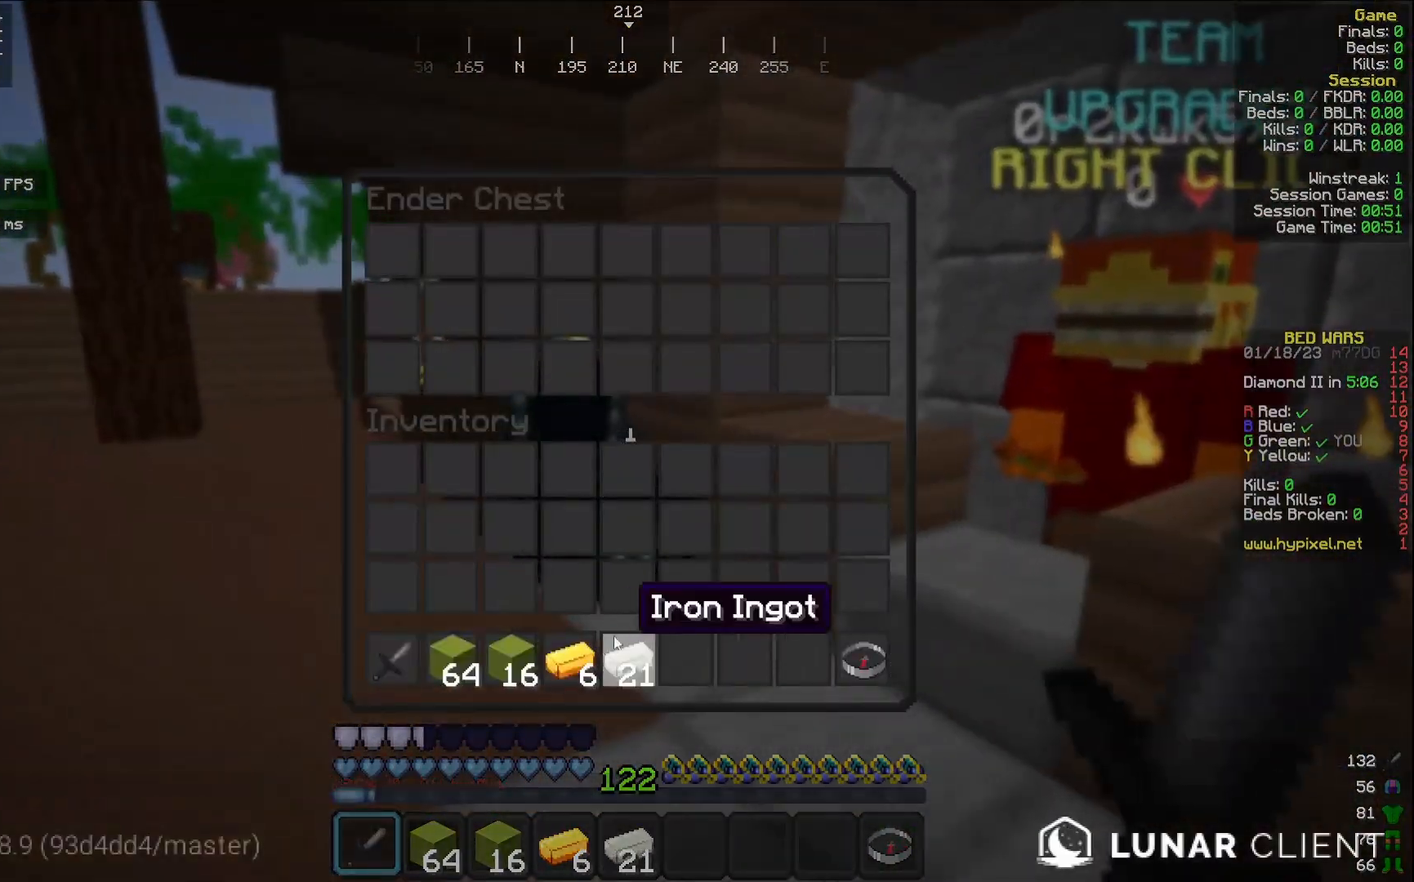
{"keys": [], "mouse": [], "events": []}
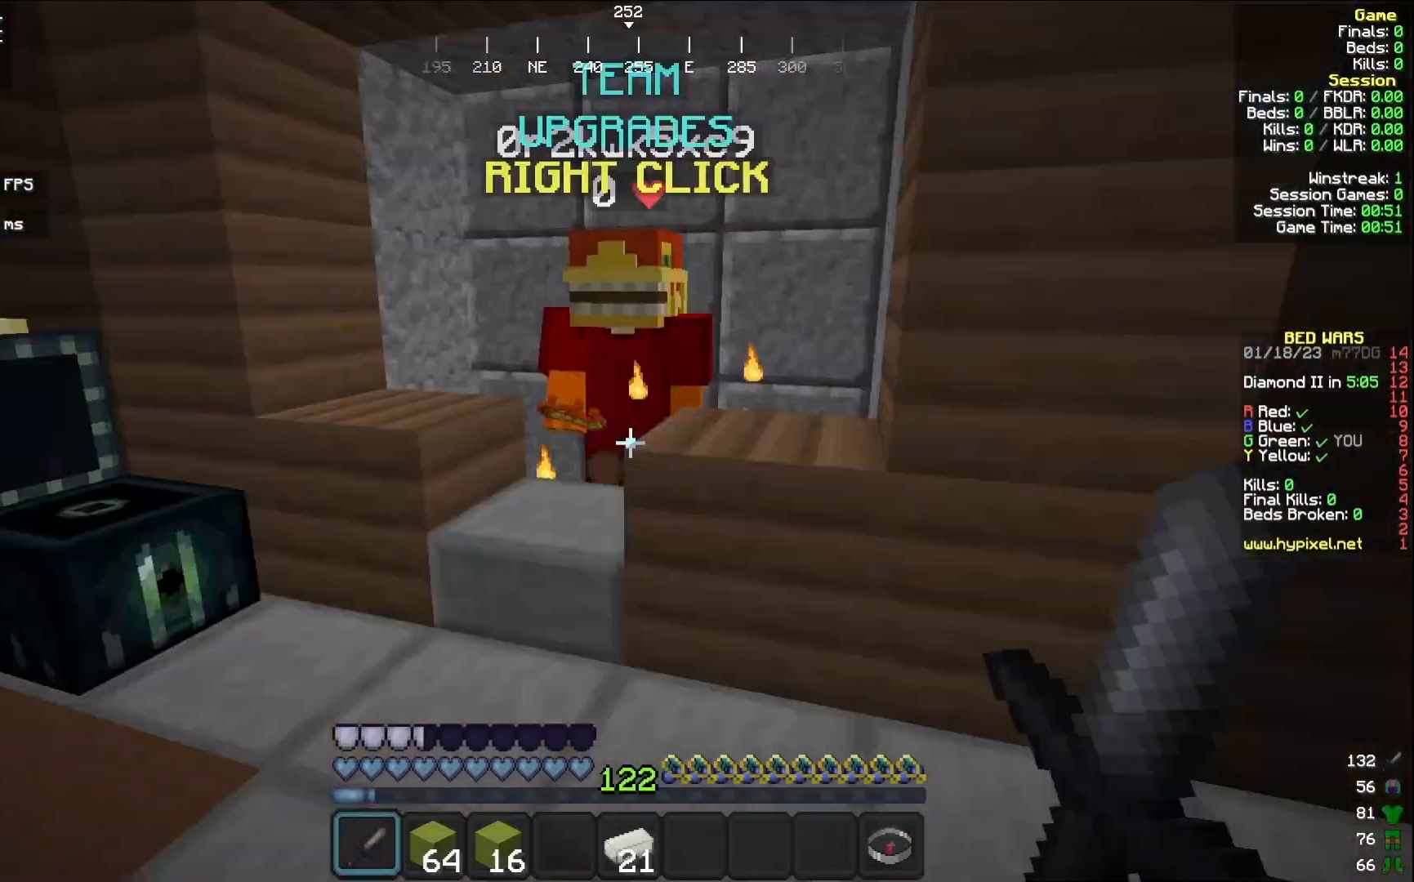
{"keys": ["w"], "mouse": [], "events": [[67, "w", "down"]]}
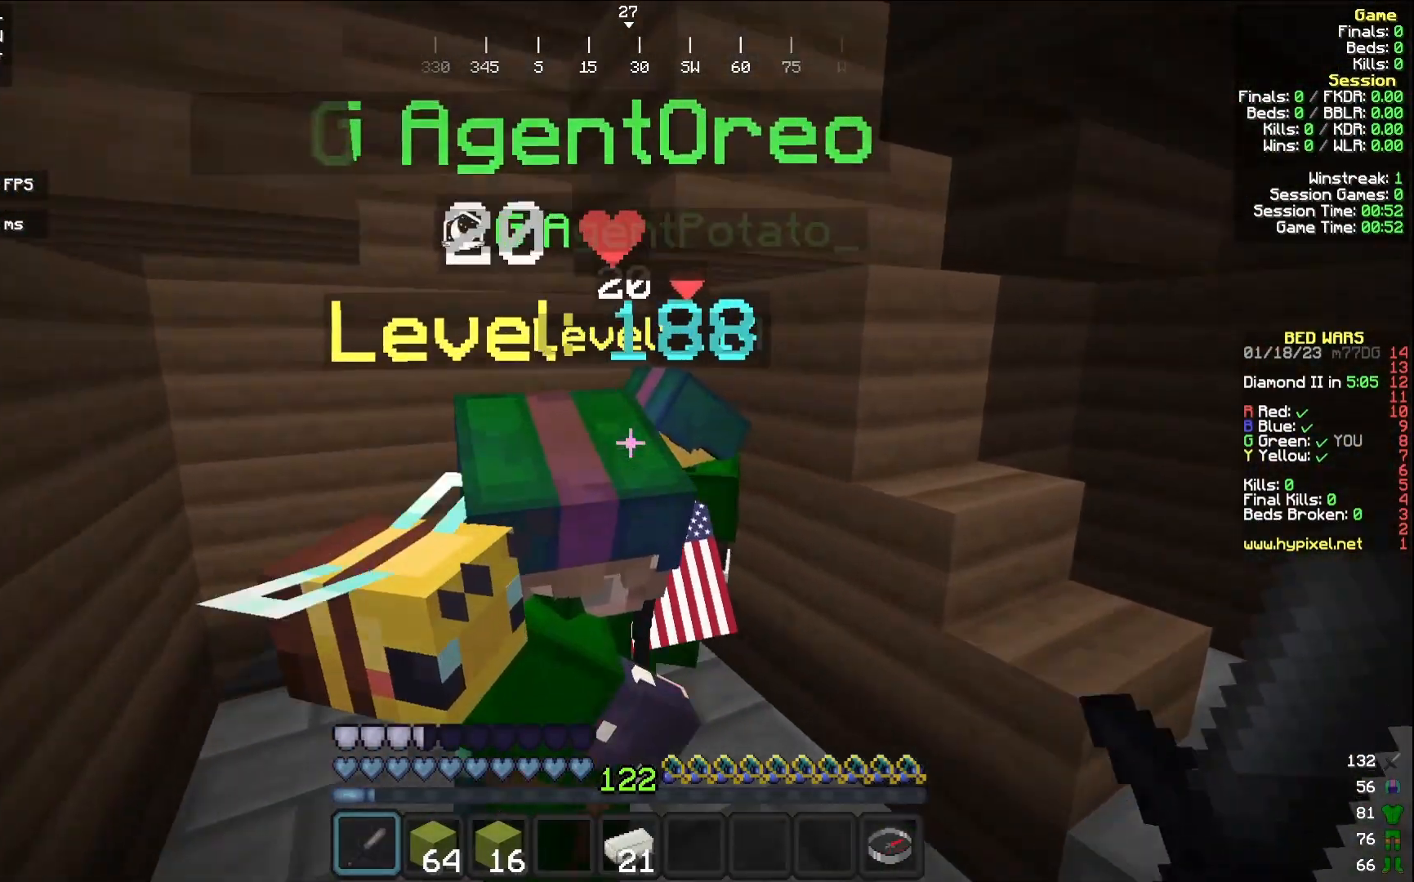
{"keys": ["d", "w"], "mouse": [], "events": [[117, "d", "down"]]}
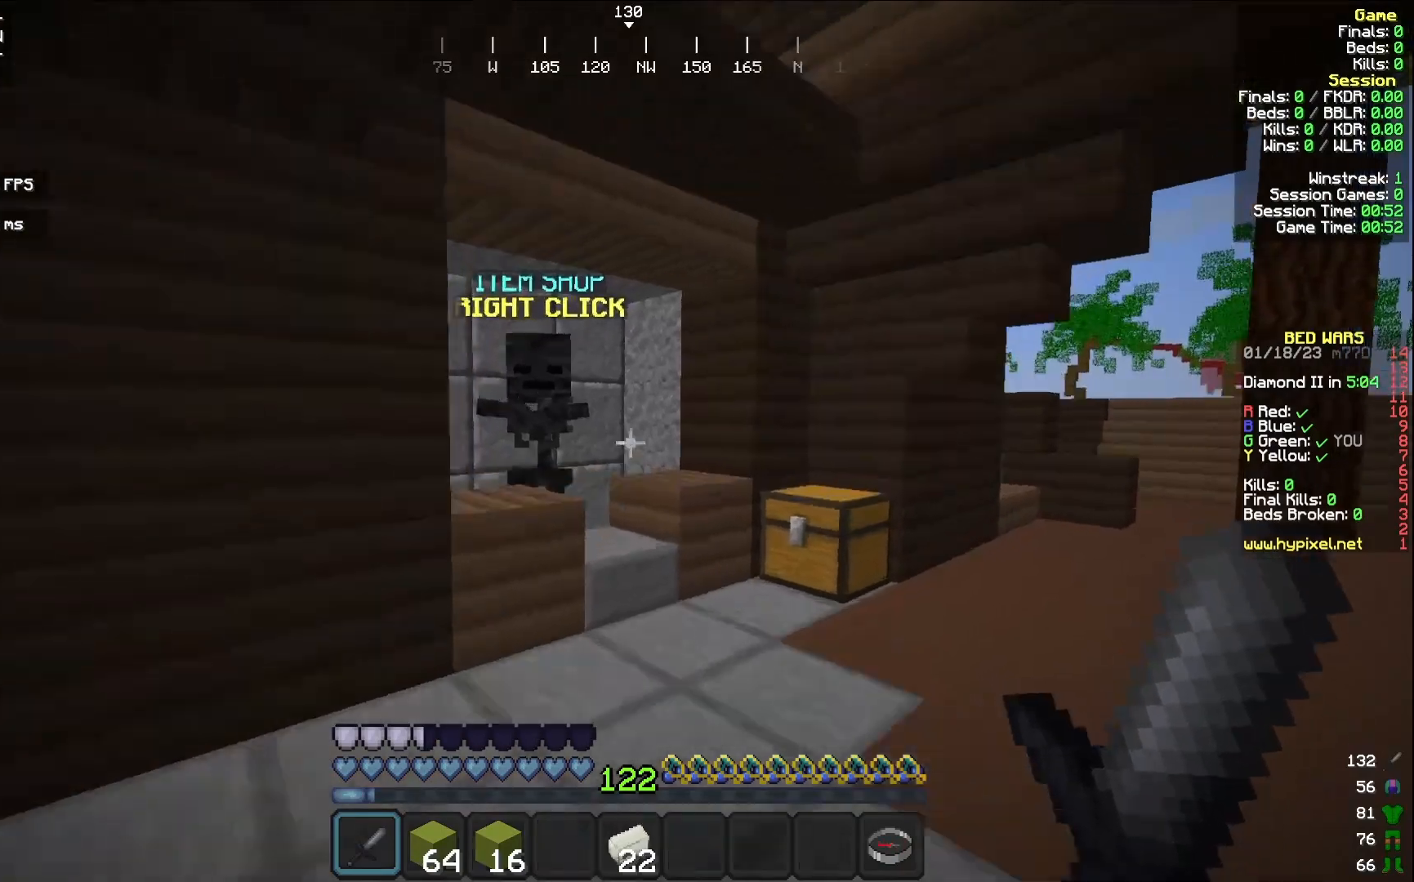
{"keys": ["w"], "mouse": ["right"], "events": [[67, "d", "up"], [450, "mouse_right", "down"]]}
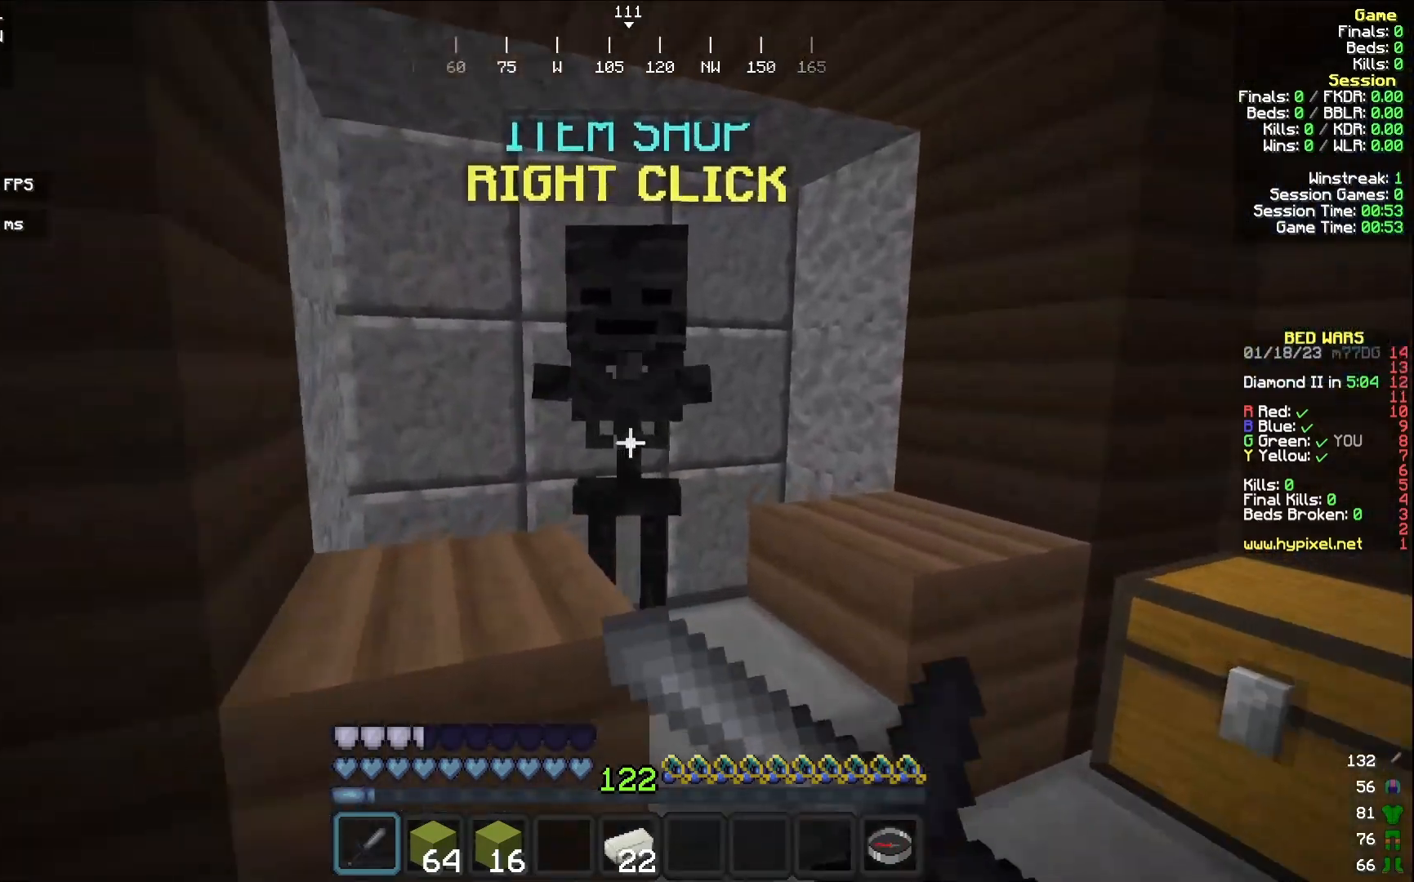
{"keys": [], "mouse": [], "events": [[50, "mouse_right", "up"], [83, "w", "up"]]}
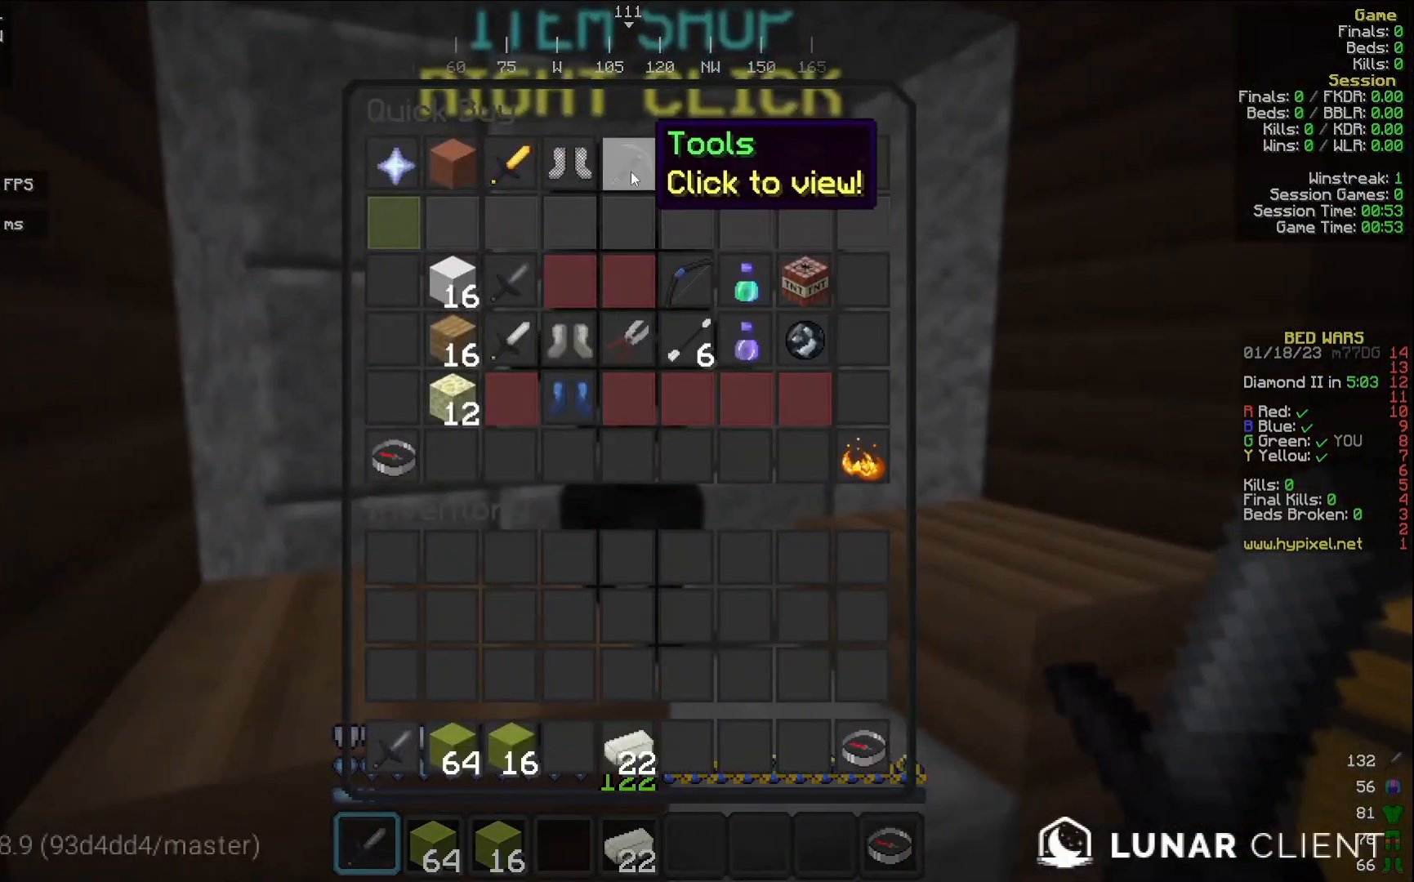
{"keys": [], "mouse": [], "events": []}
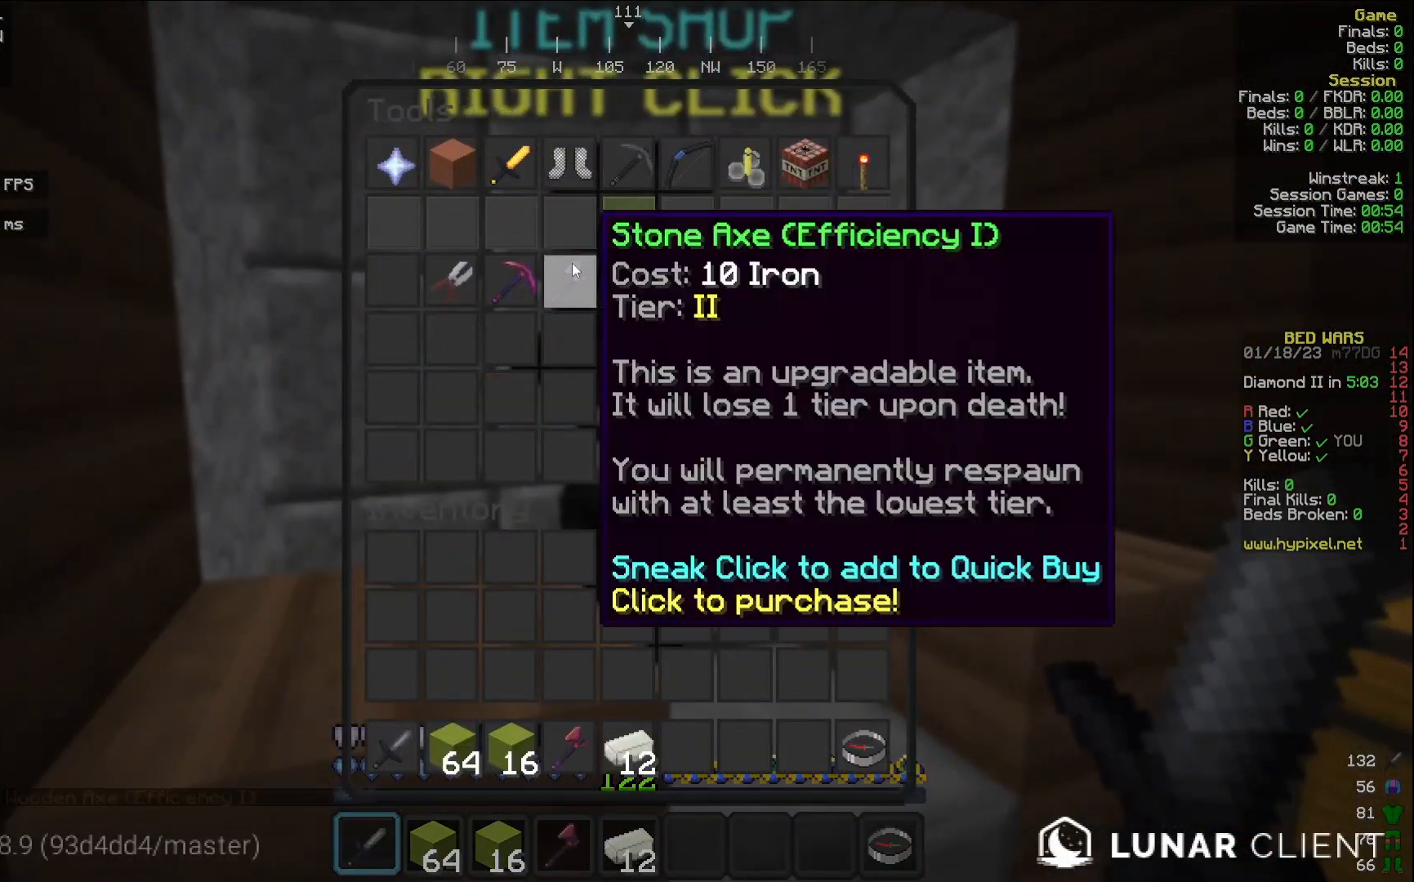
{"keys": ["a", "w"], "mouse": [], "events": [[367, "a", "down"], [400, "w", "down"]]}
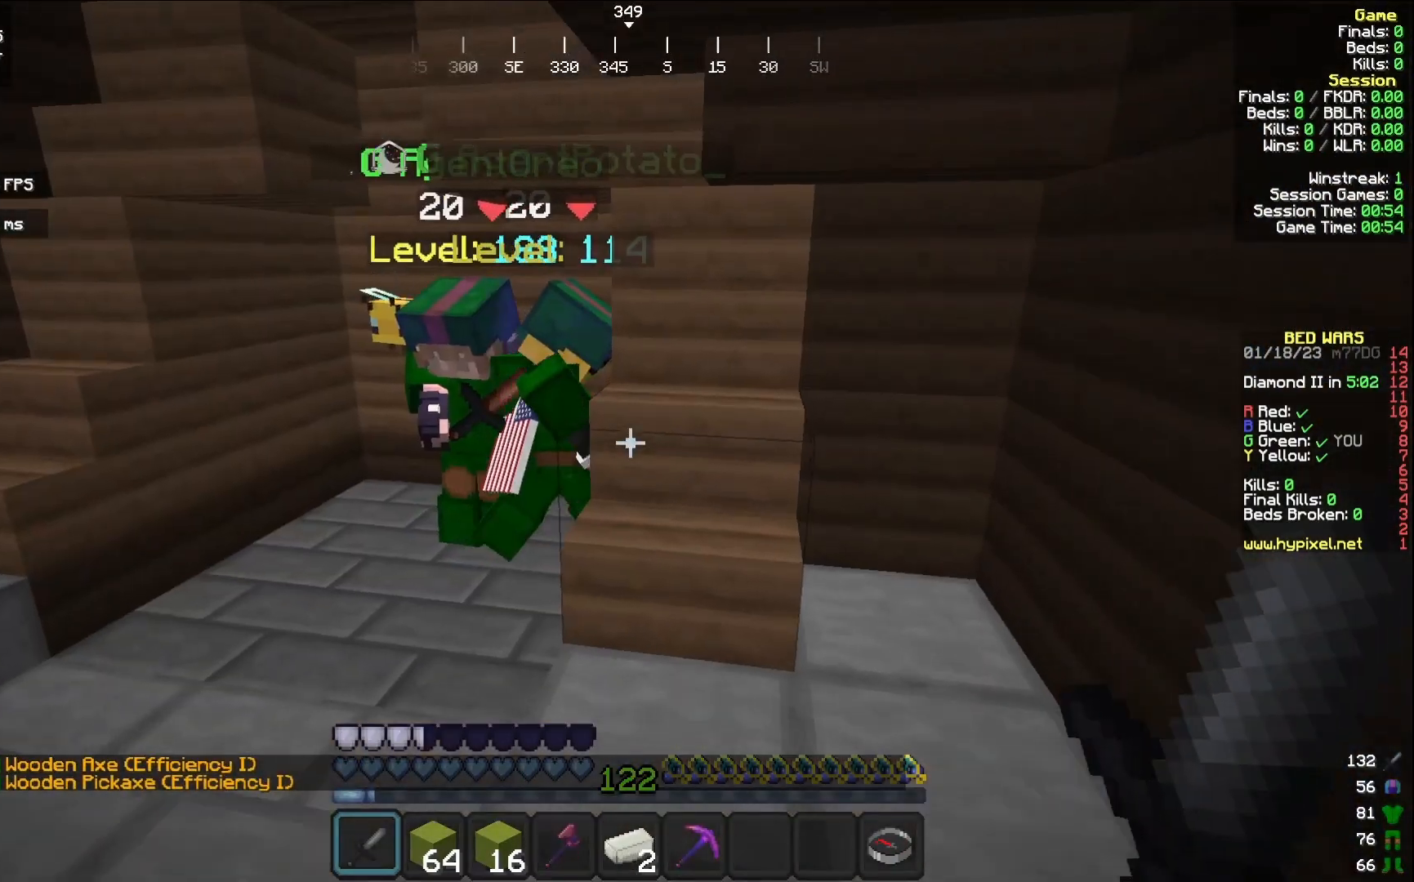
{"keys": ["w"], "mouse": [], "events": [[217, "a", "up"]]}
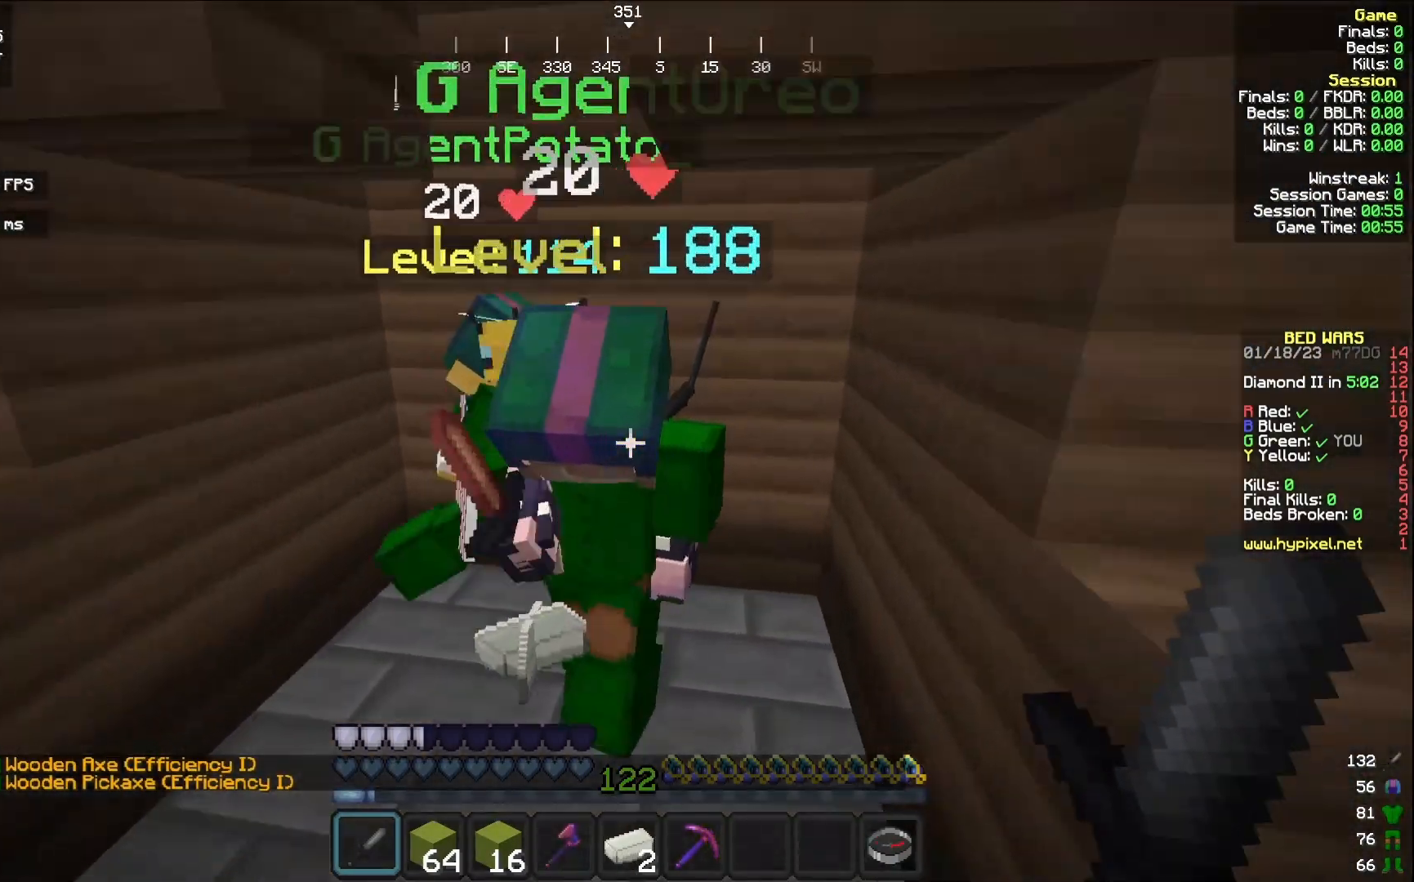
{"keys": [], "mouse": [], "events": [[150, "w", "up"]]}
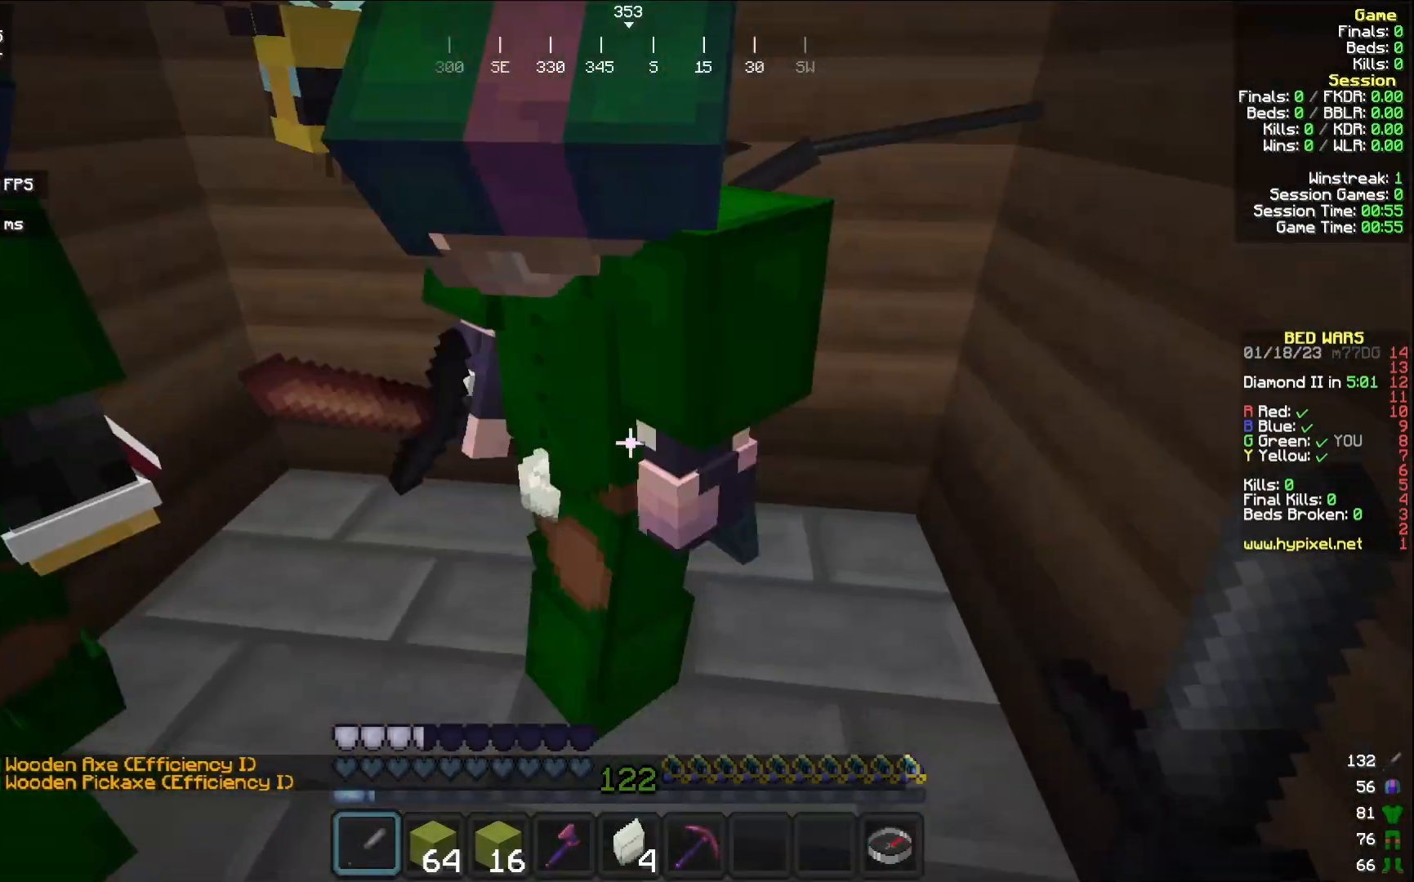
{"keys": [], "mouse": [], "events": []}
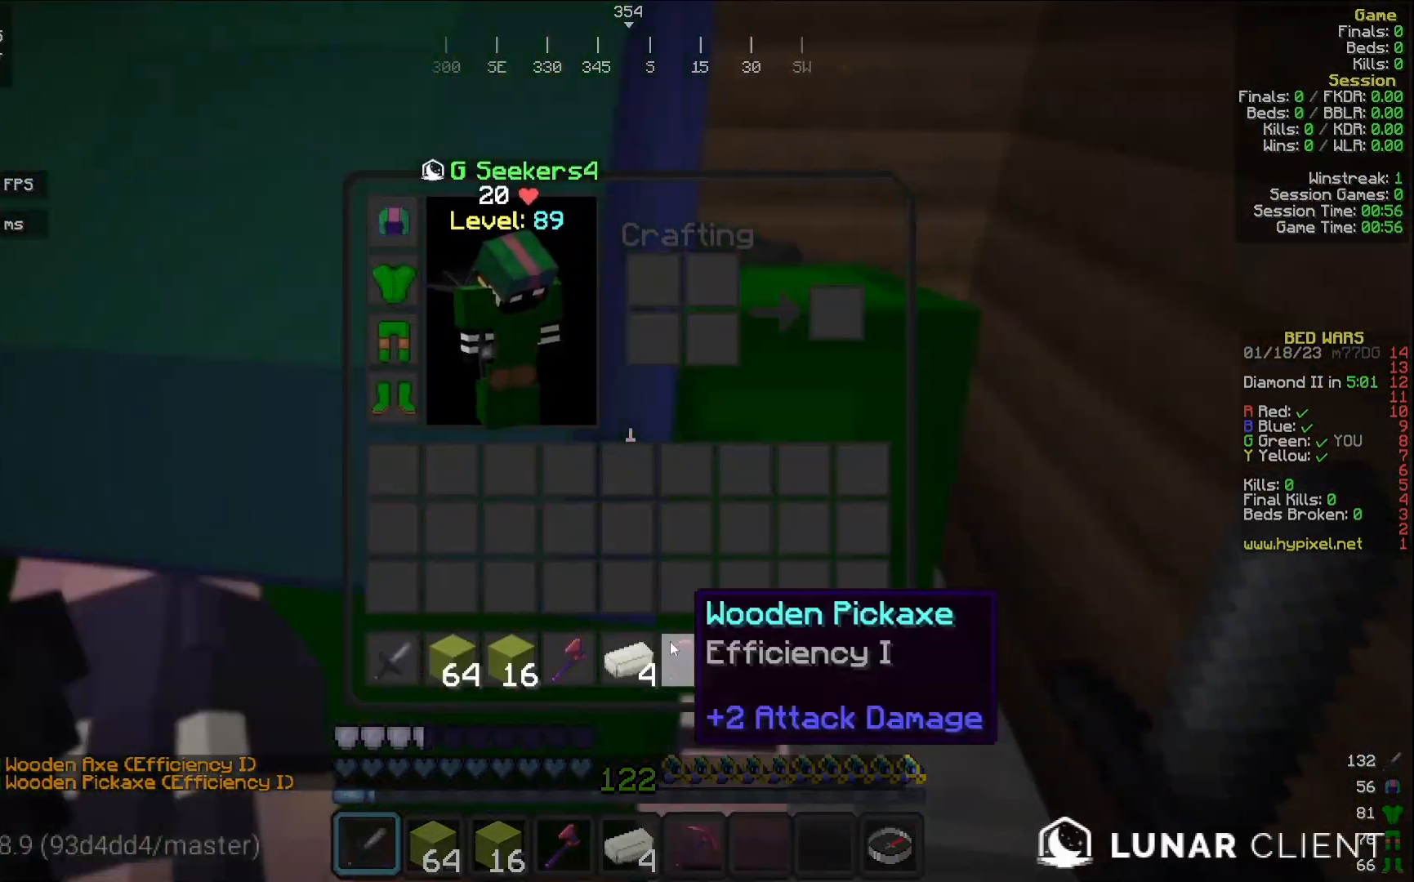
{"keys": [], "mouse": [], "events": []}
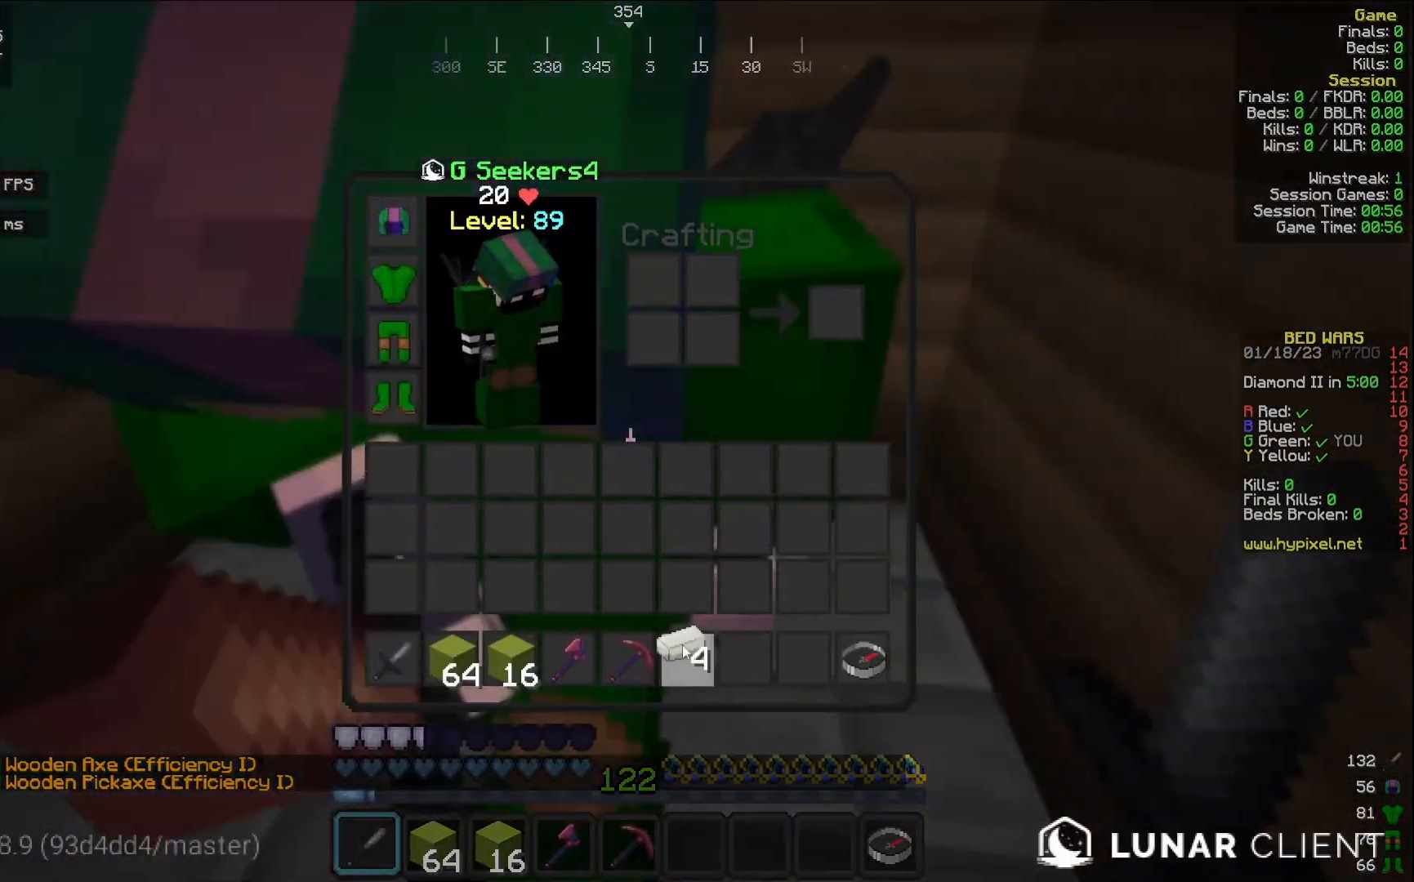
{"keys": [], "mouse": [], "events": []}
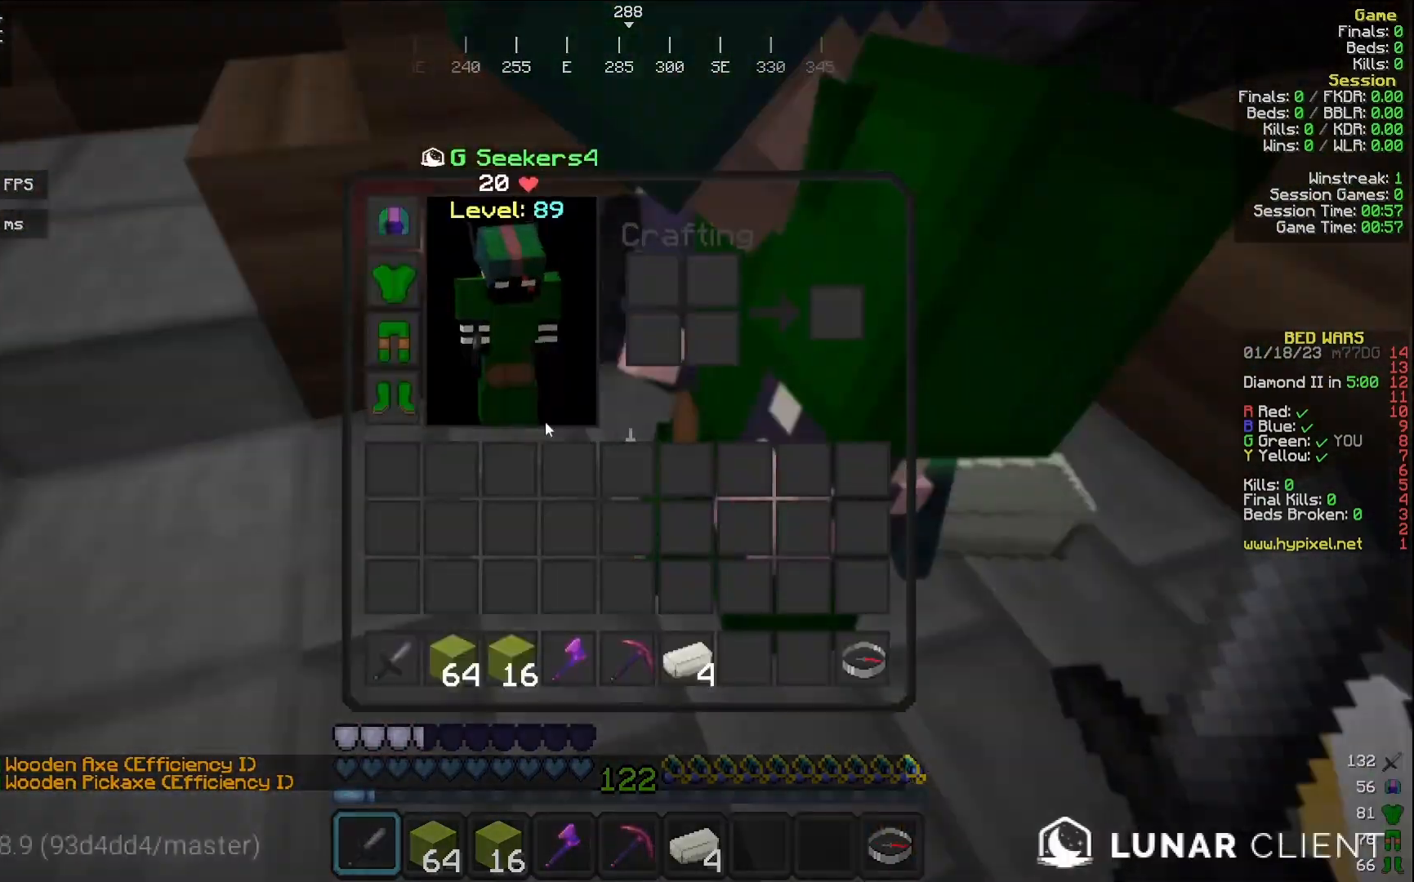
{"keys": ["w"], "mouse": [], "events": [[467, "w", "down"]]}
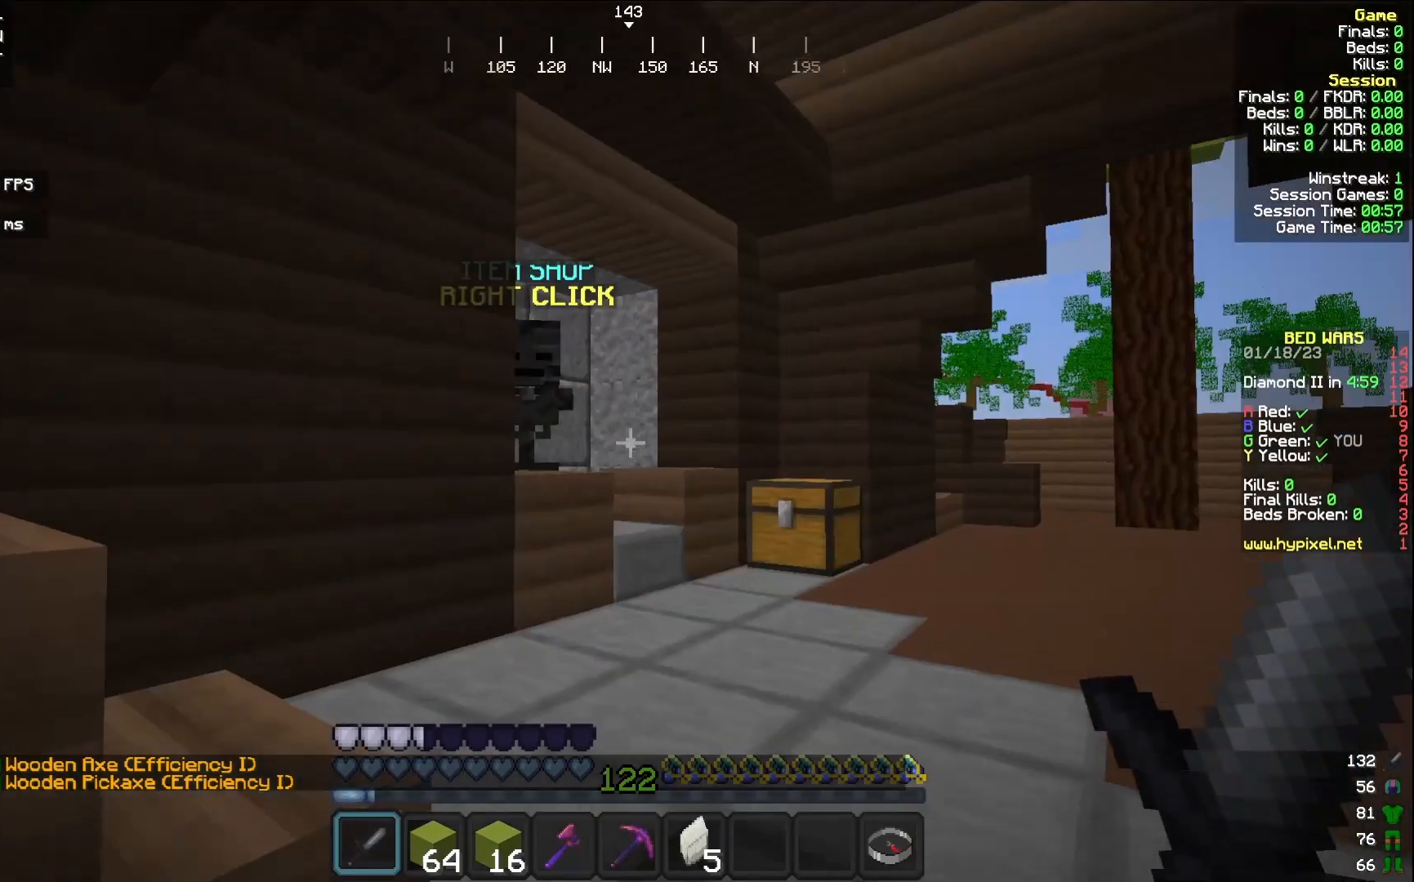
{"keys": ["w"], "mouse": [], "events": [[183, "d", "down"], [350, "d", "up"]]}
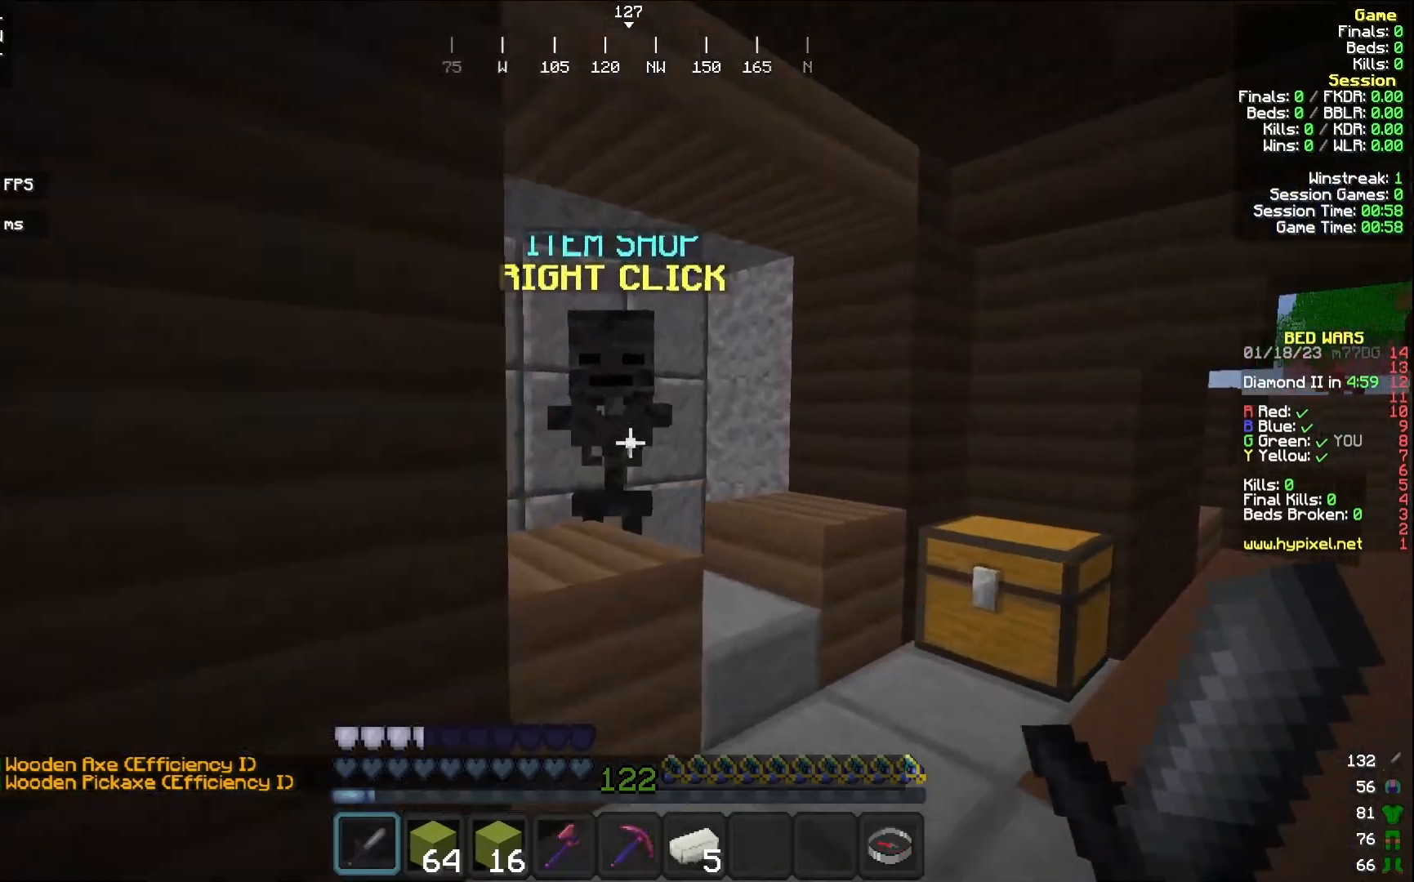
{"keys": [], "mouse": [], "events": [[117, "mouse_right", "down"], [217, "mouse_right", "up"], [217, "w", "up"]]}